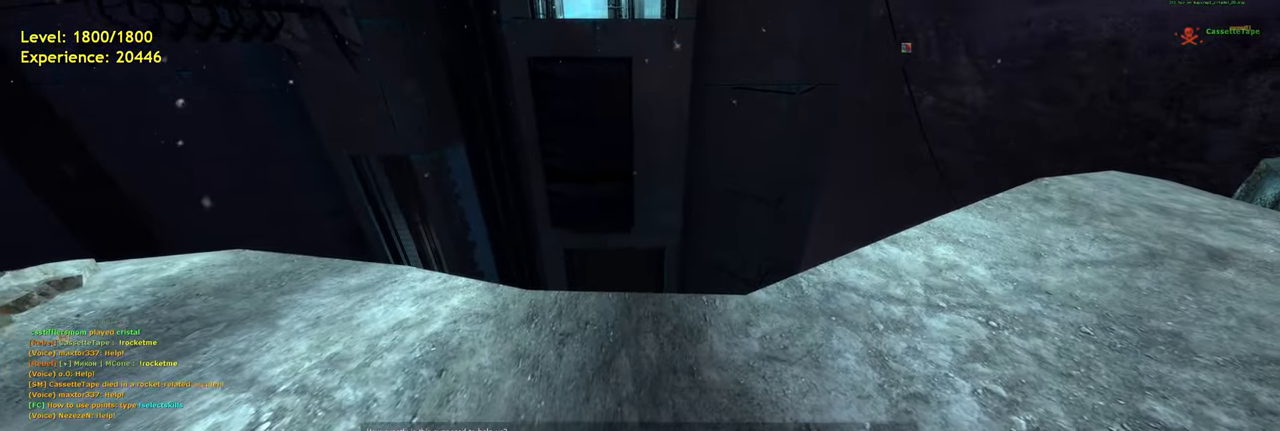
Gameplay with keyboard and mouse; each line is a JSON object with the keys and mouse buttons held at the frame after it. "events" lists presses ("down") and releases ("up") of "a", "ctrl", "d", "e", "f", "q", "r", "s", "shift", "space", "tab", "w", "mouse_left", "mouse_wheel", "mouse_right", "mouse_mb4" and "mouse_mb5" between this image and that frame as [ms after this image, input, new state], when the widget could be followed in between. "mouse_left", "mouse_wheel", "mouse_right", "mouse_mb4", "mouse_mb5" = the "left", "wheel", "right", "mb4", "mb5" buttons of the "mouse" list. No other keys are recorded. "wheel" means that the mouse wheel is clicked or scrolled. Mouse movement is not recorded.
{"keys": [], "mouse": [], "events": [[140, "e", "down"], [240, "e", "up"]]}
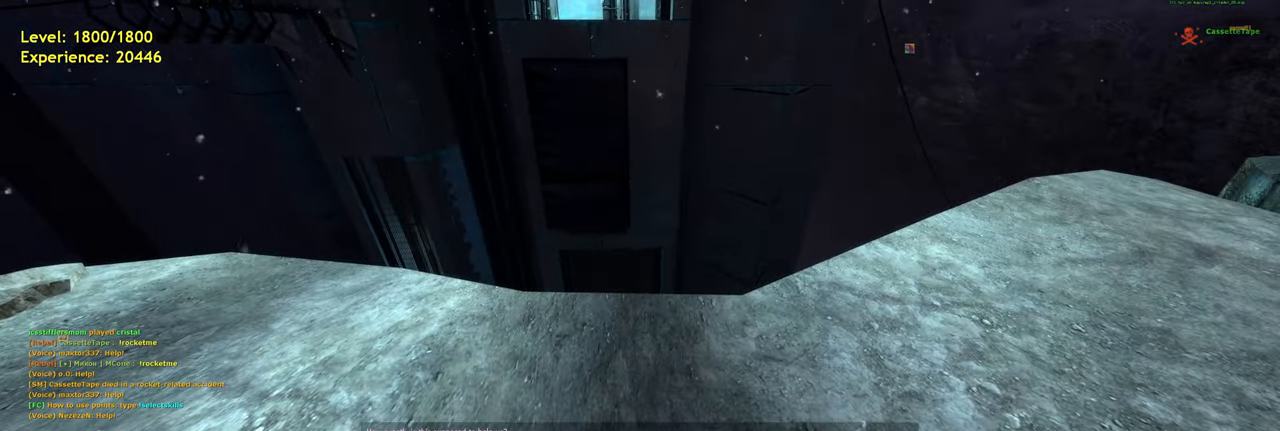
{"keys": [], "mouse": [], "events": [[300, "e", "down"], [440, "e", "up"]]}
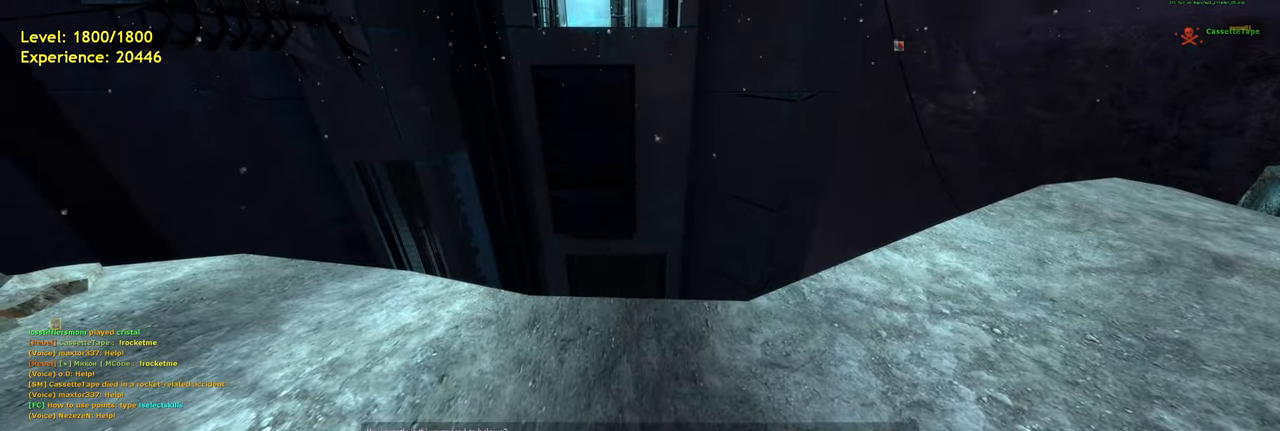
{"keys": [], "mouse": [], "events": [[340, "d", "down"], [420, "d", "up"]]}
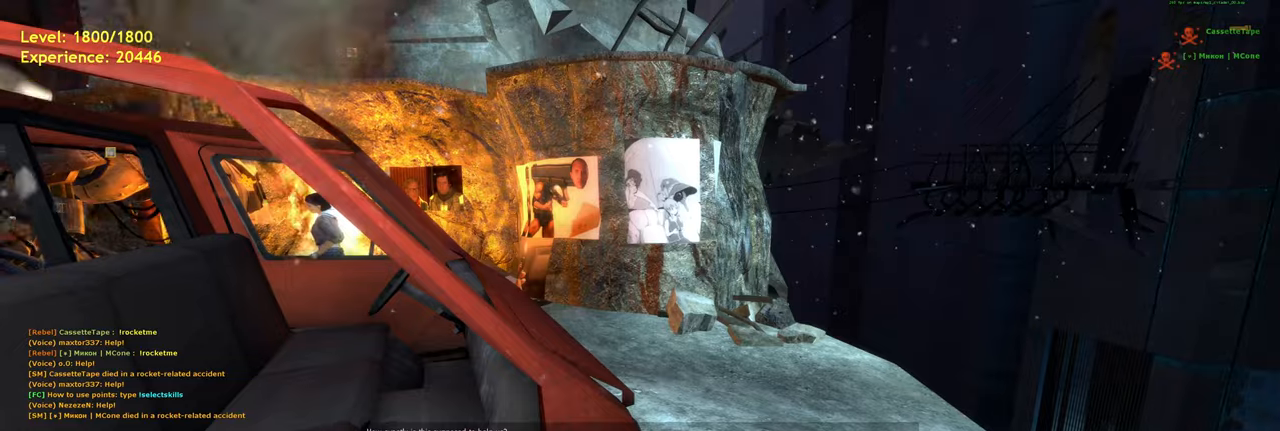
{"keys": [], "mouse": [], "events": []}
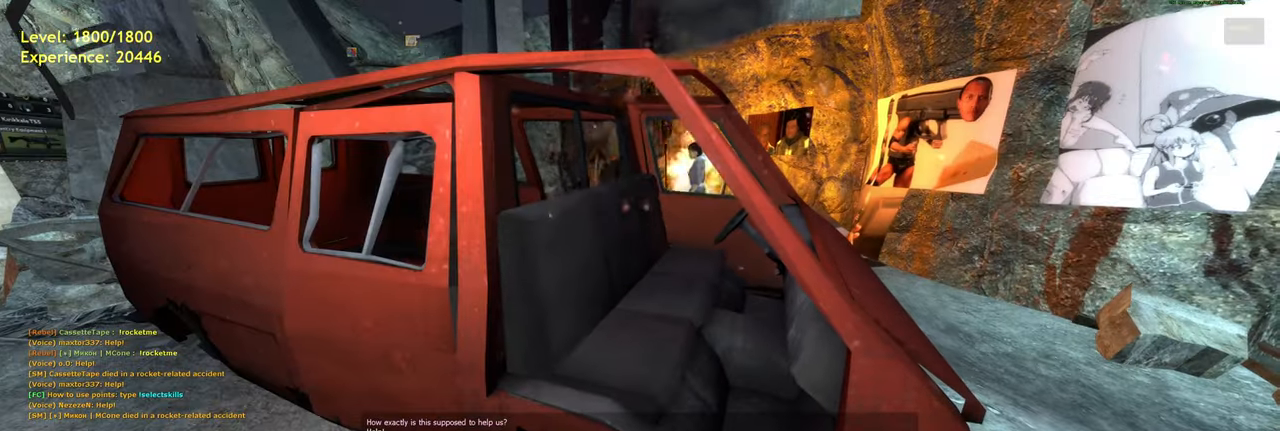
{"keys": [], "mouse": [], "events": [[180, "f", "down"], [360, "f", "up"]]}
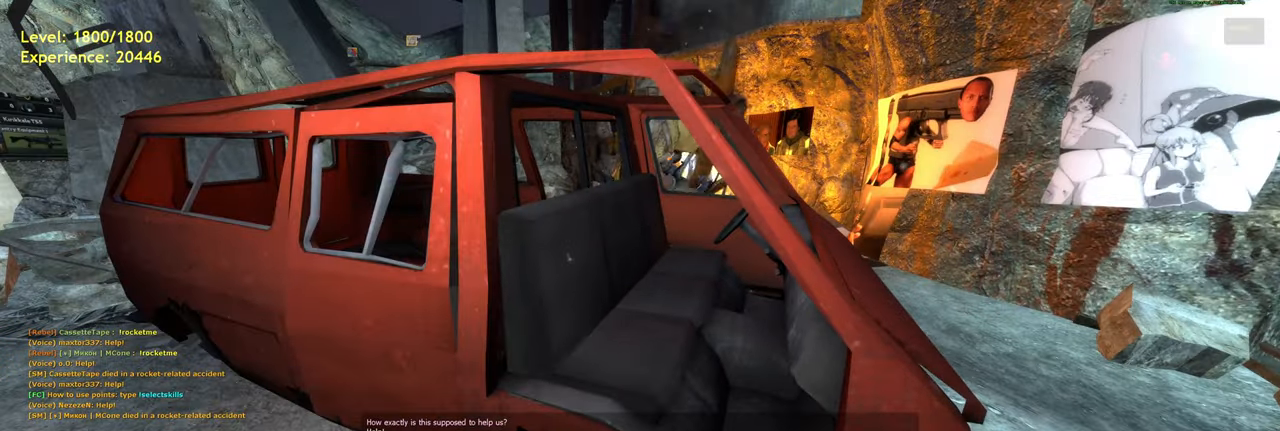
{"keys": [], "mouse": []}
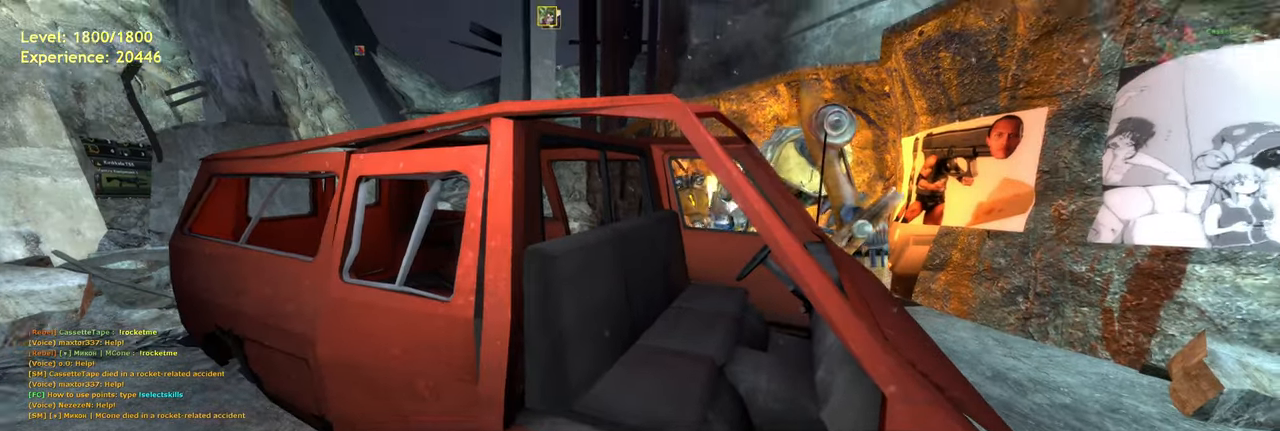
{"keys": [], "mouse": [], "events": []}
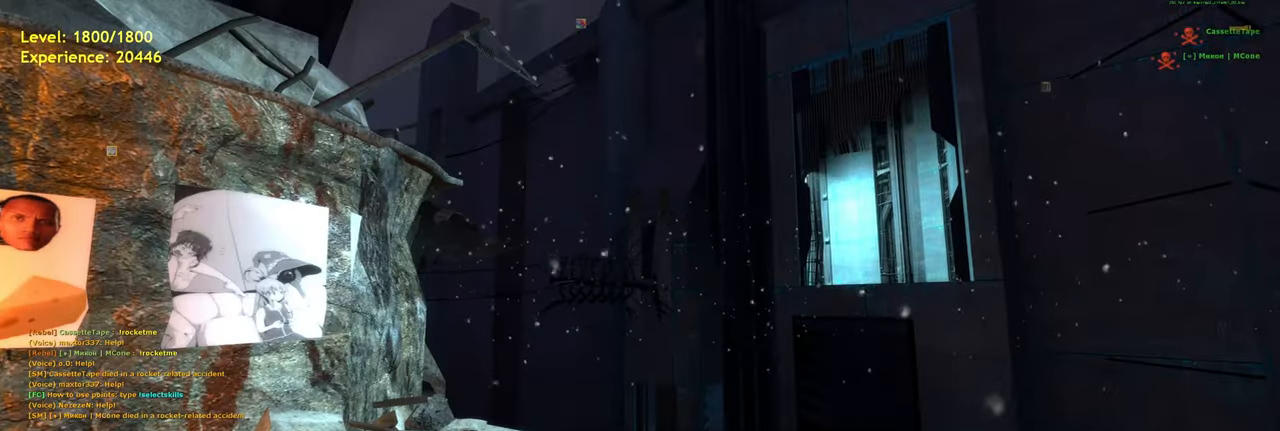
{"keys": [], "mouse": [], "events": []}
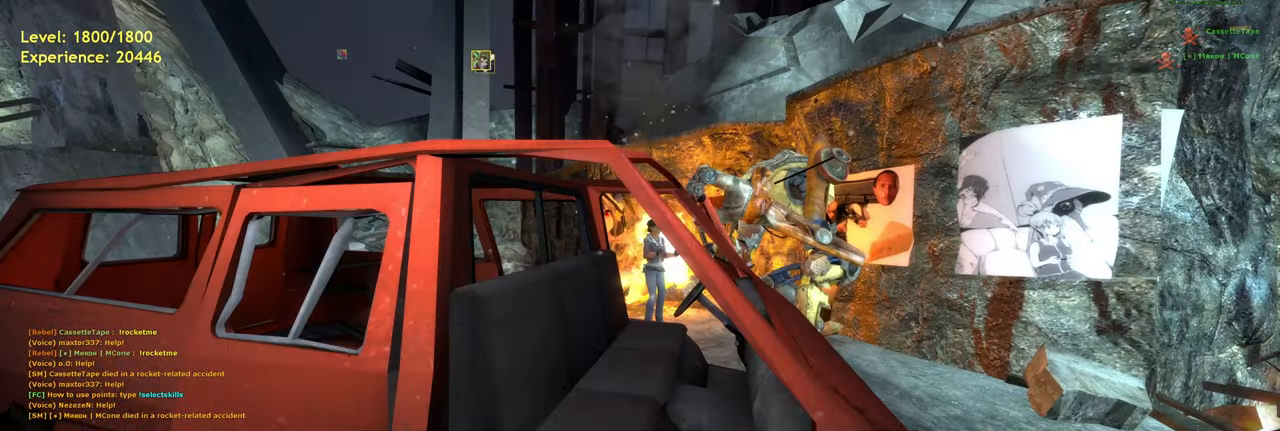
{"keys": [], "mouse": [], "events": []}
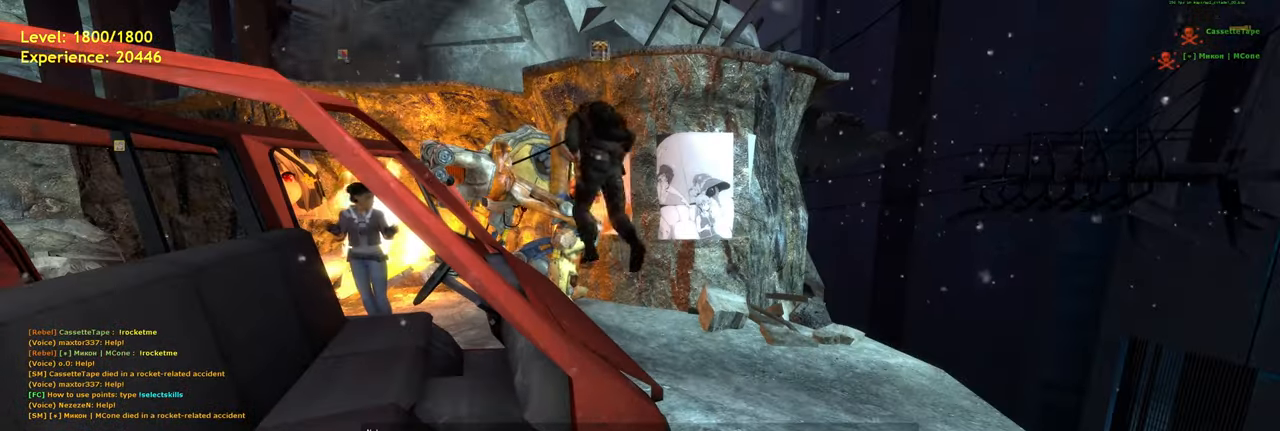
{"keys": [], "mouse": [], "events": []}
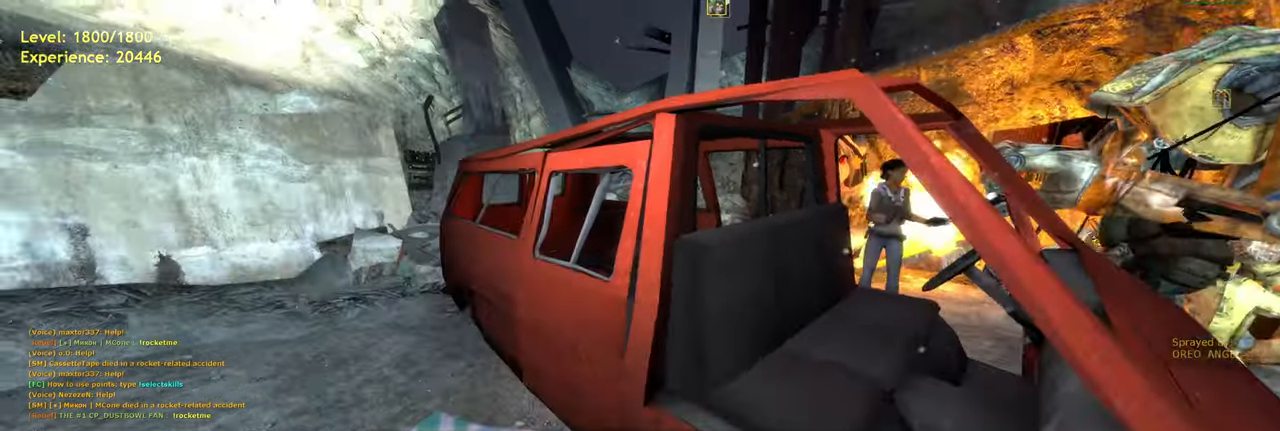
{"keys": [], "mouse": [], "events": []}
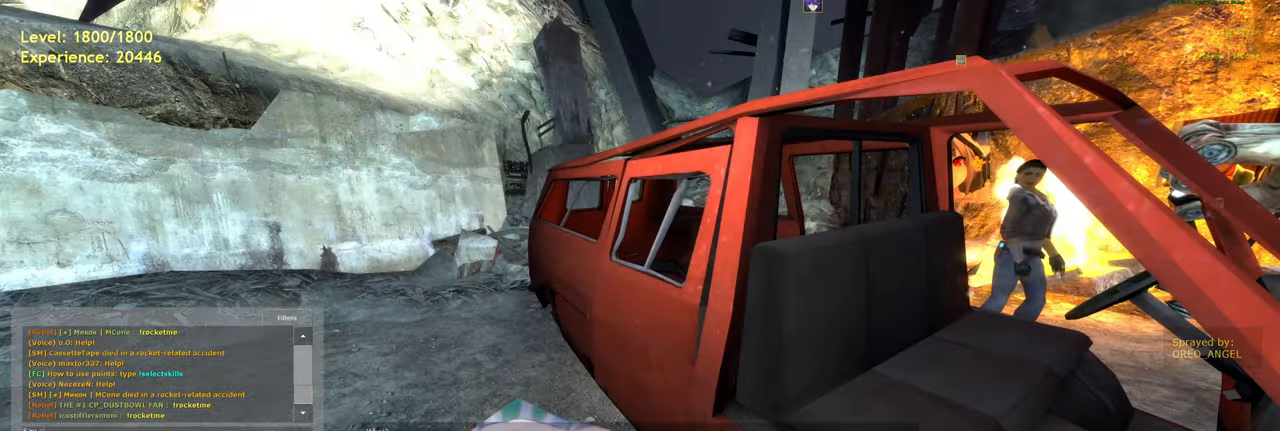
{"keys": ["a", "w"], "mouse": [], "events": [[300, "w", "down"], [460, "a", "down"]]}
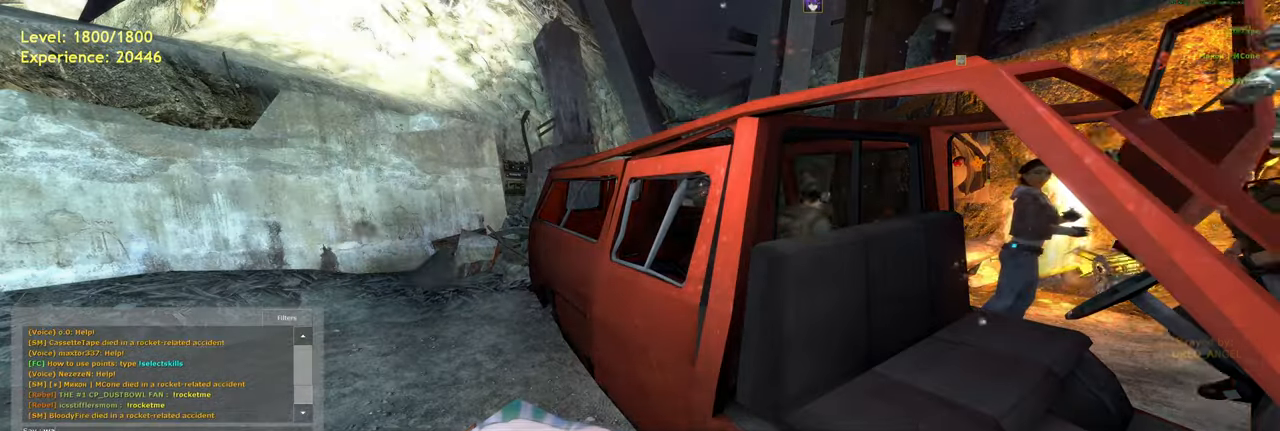
{"keys": ["w"], "mouse": [], "events": [[40, "w", "up"], [60, "a", "up"], [340, "space", "down"], [460, "w", "down"], [500, "space", "up"]]}
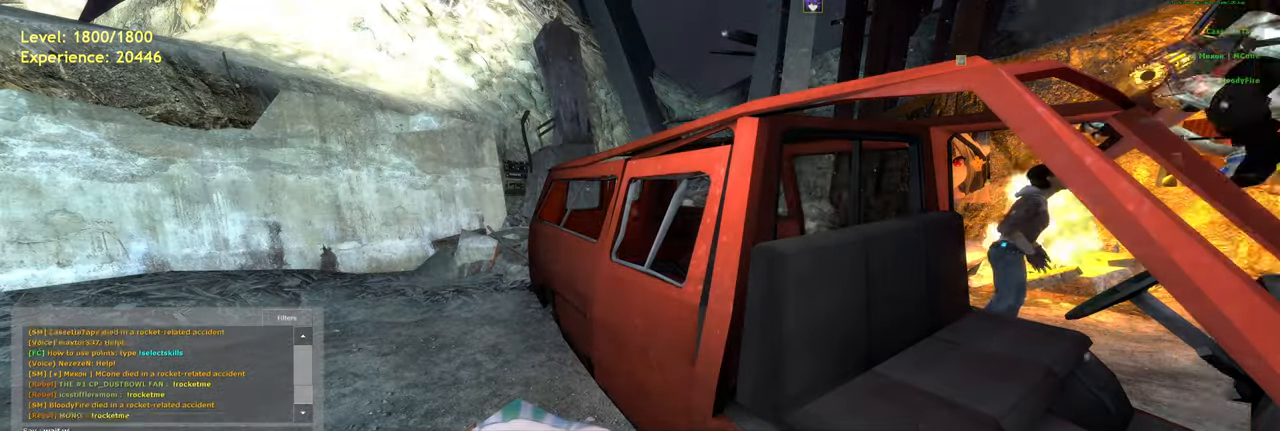
{"keys": [], "mouse": [], "events": [[100, "w", "up"], [160, "a", "down"], [340, "a", "up"]]}